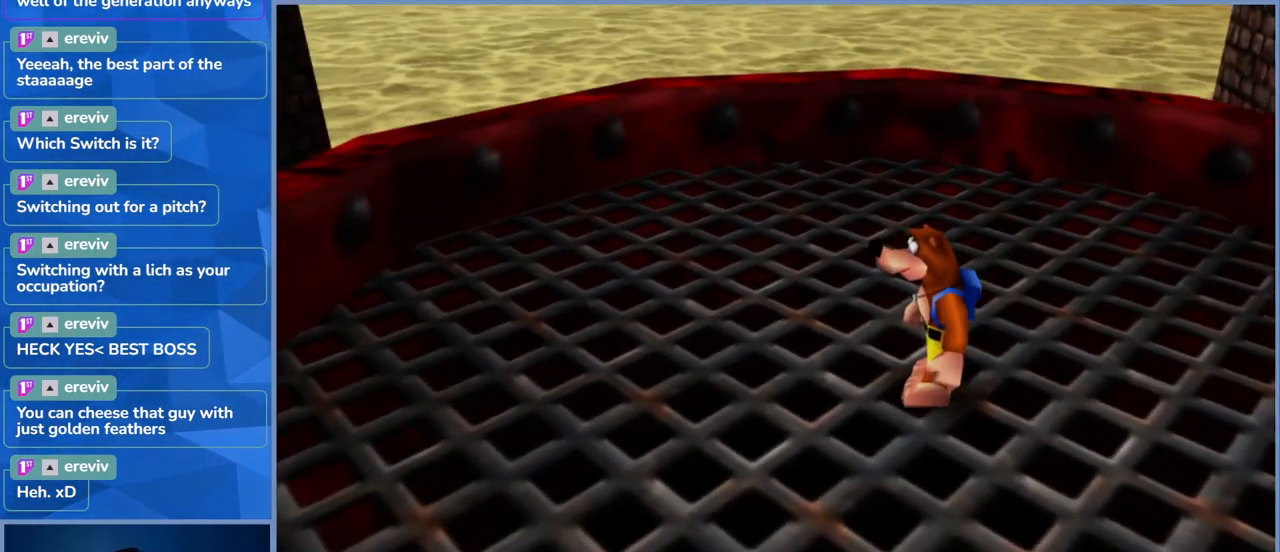
Gameplay with a controller (Xbox layout); each line is a JSON object with the inputs held at the frame after it. "events" lists button and stick changes between this image and that frame as [ms after this image, input, new state], when the widget could be followed in between. Not read: DPAD_DOWN DPAD_RIGHT DPAD_UP L3 R3.
{"buttons": ["A"], "left_stick": "center", "right_stick": "center", "events": [[67, "right_stick", "center"], [234, "A", "down"], [267, "L2", "down"], [384, "A", "up"], [450, "A", "down"], [500, "L2", "up"]]}
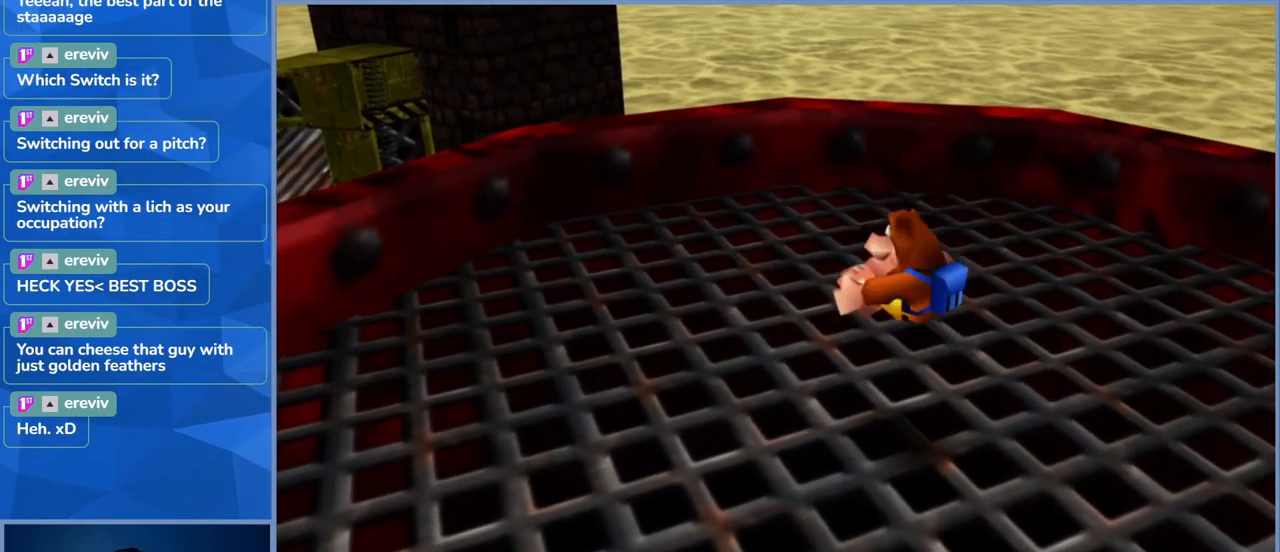
{"buttons": [], "left_stick": "center", "right_stick": "center", "events": [[67, "L2", "down"], [84, "A", "up"], [234, "L2", "up"]]}
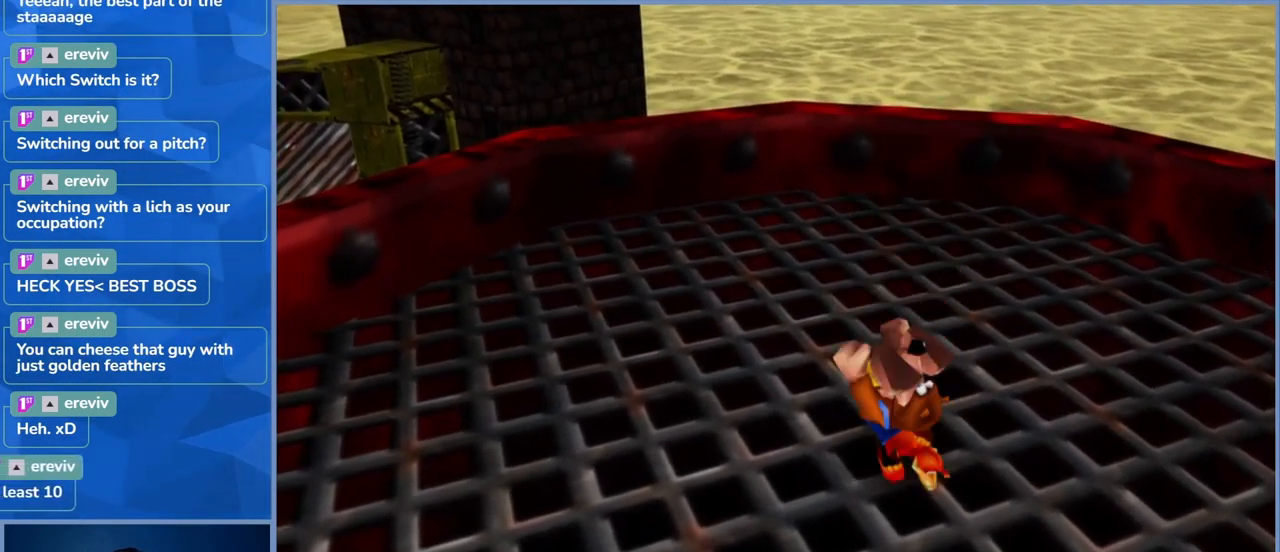
{"buttons": [], "left_stick": "center", "right_stick": "center", "events": []}
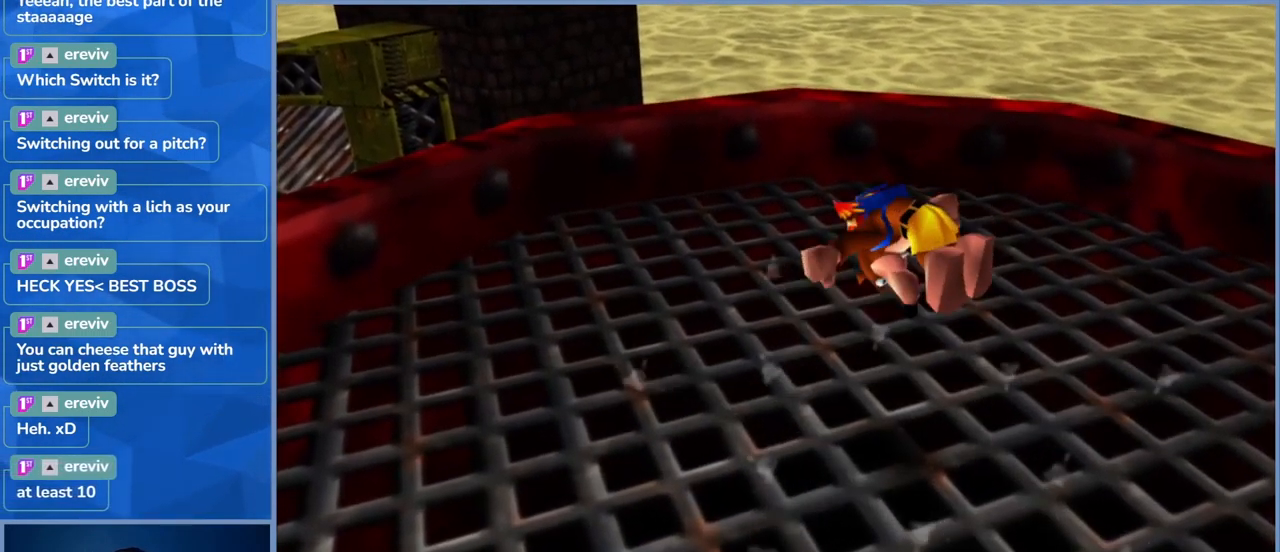
{"buttons": [], "left_stick": "center", "right_stick": "left", "events": [[200, "right_stick", "left"]]}
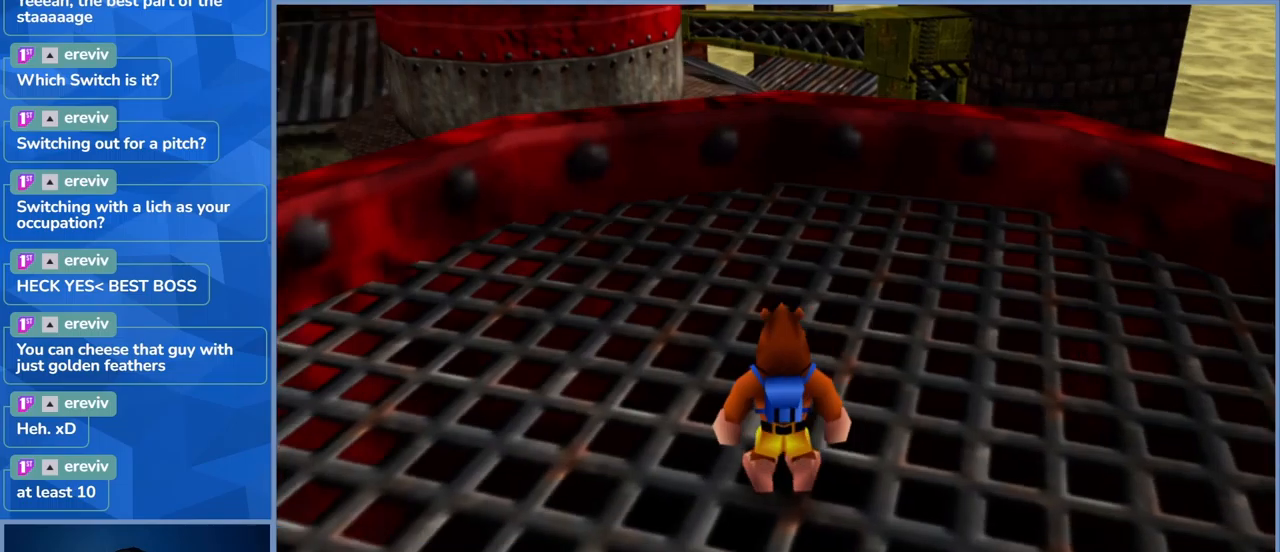
{"buttons": [], "left_stick": "center", "right_stick": "left", "events": []}
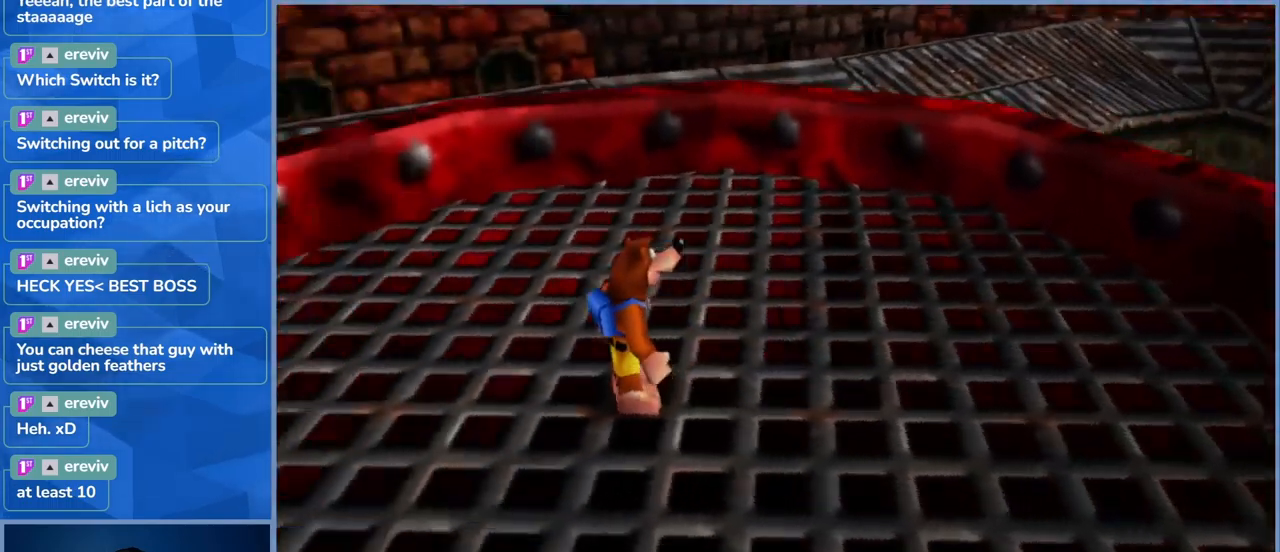
{"buttons": [], "left_stick": "left", "right_stick": "left", "events": [[316, "right_stick", "center"], [383, "left_stick", "left"], [483, "right_stick", "left"]]}
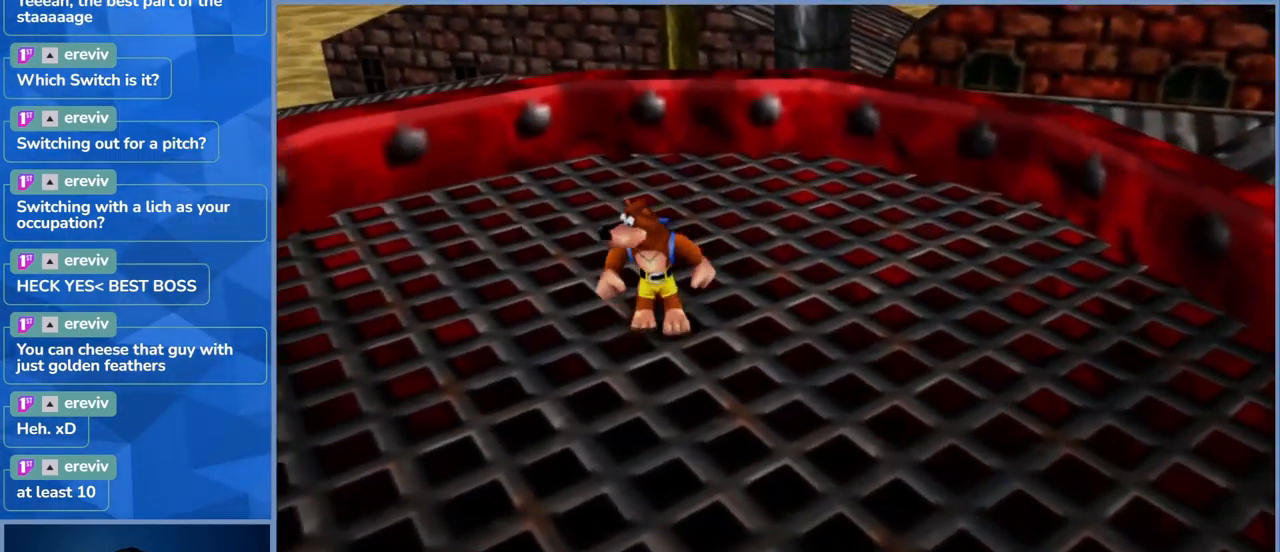
{"buttons": [], "left_stick": "up", "right_stick": "center", "events": [[150, "left_stick", "up"], [150, "right_stick", "up-left"], [266, "right_stick", "center"]]}
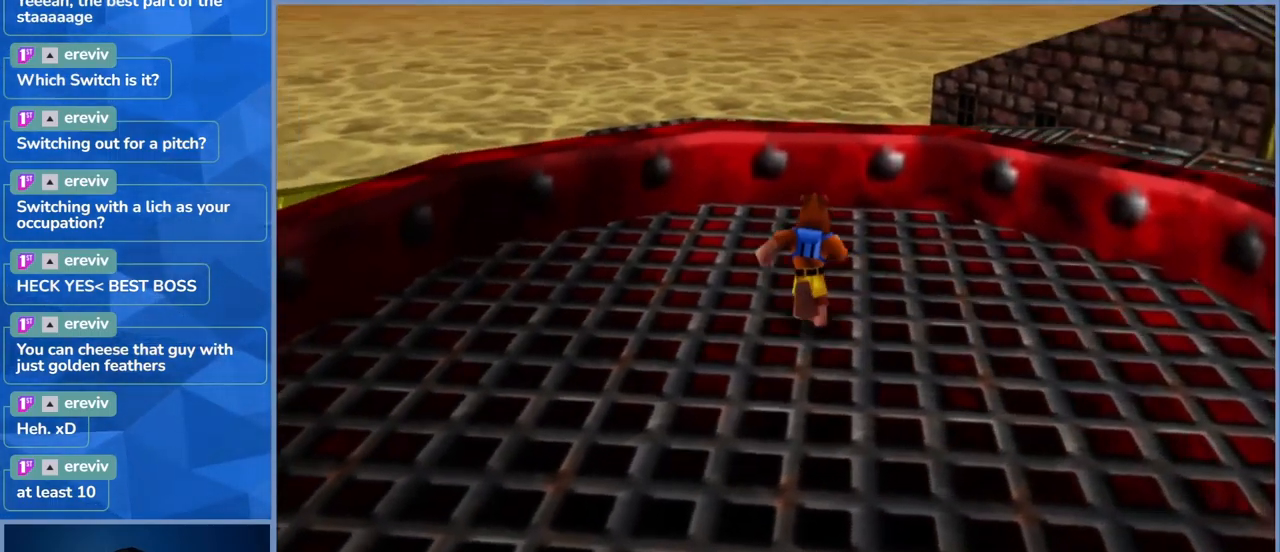
{"buttons": [], "left_stick": "up-right", "right_stick": "left", "events": [[383, "right_stick", "left"], [466, "left_stick", "up-right"]]}
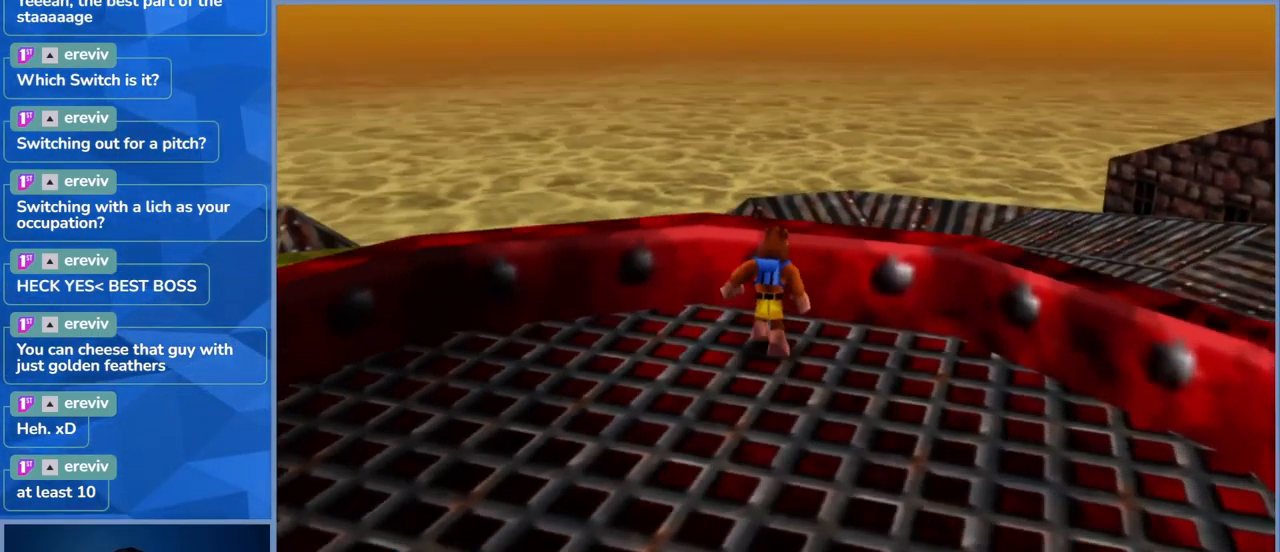
{"buttons": [], "left_stick": "center", "right_stick": "left", "events": [[50, "left_stick", "right"], [383, "left_stick", "center"]]}
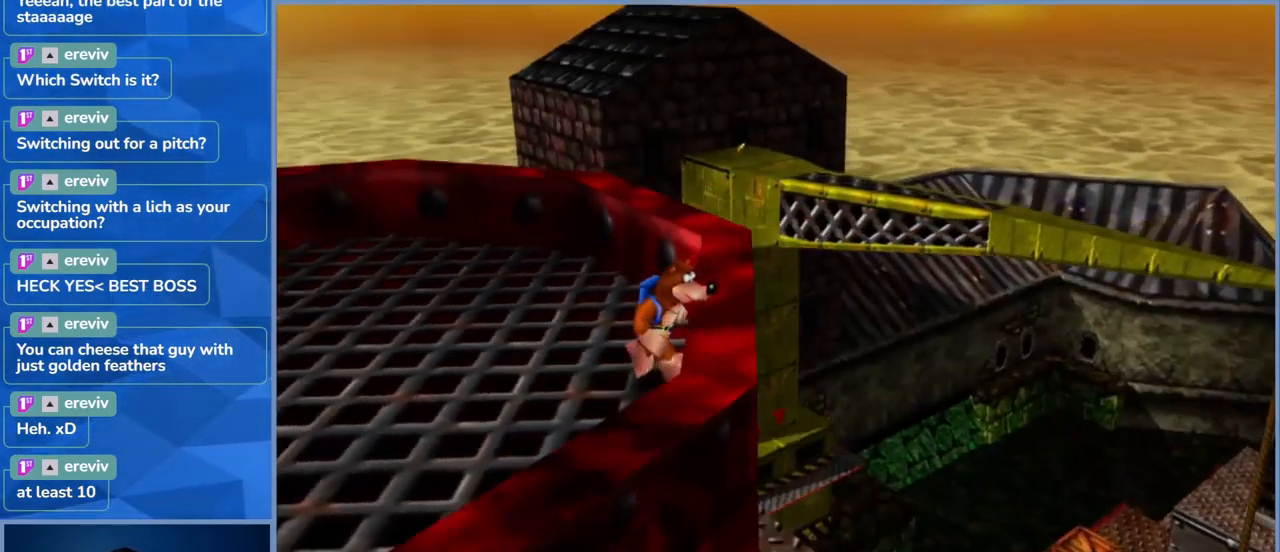
{"buttons": [], "left_stick": "center", "right_stick": "center", "events": [[283, "right_stick", "center"]]}
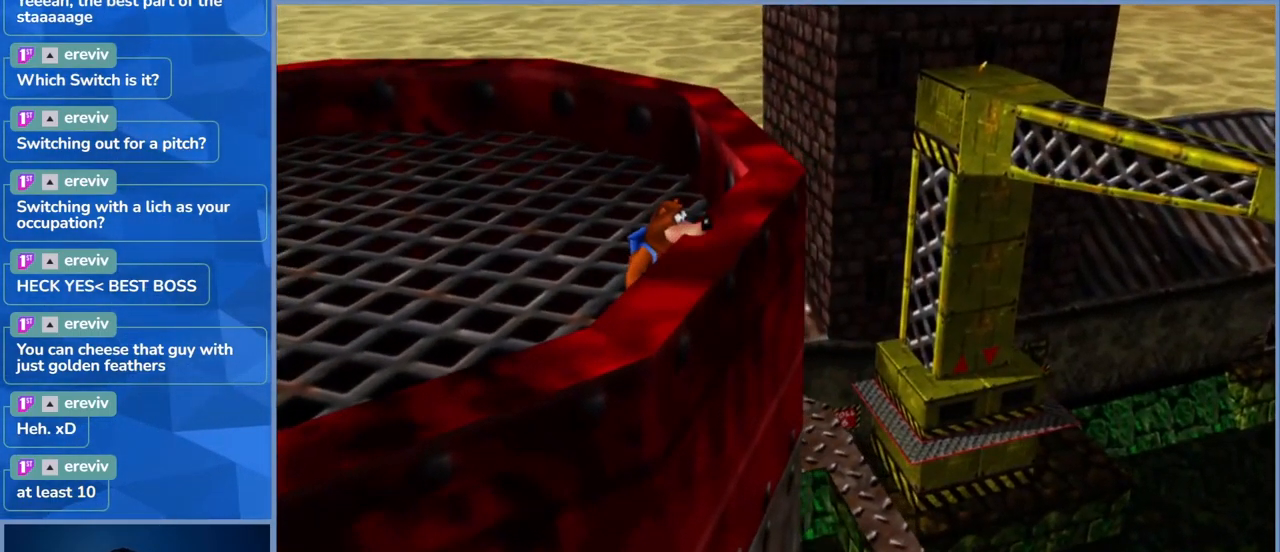
{"buttons": [], "left_stick": "up-right", "right_stick": "center", "events": [[33, "right_stick", "left"], [283, "left_stick", "right"], [366, "left_stick", "up-right"], [366, "right_stick", "center"]]}
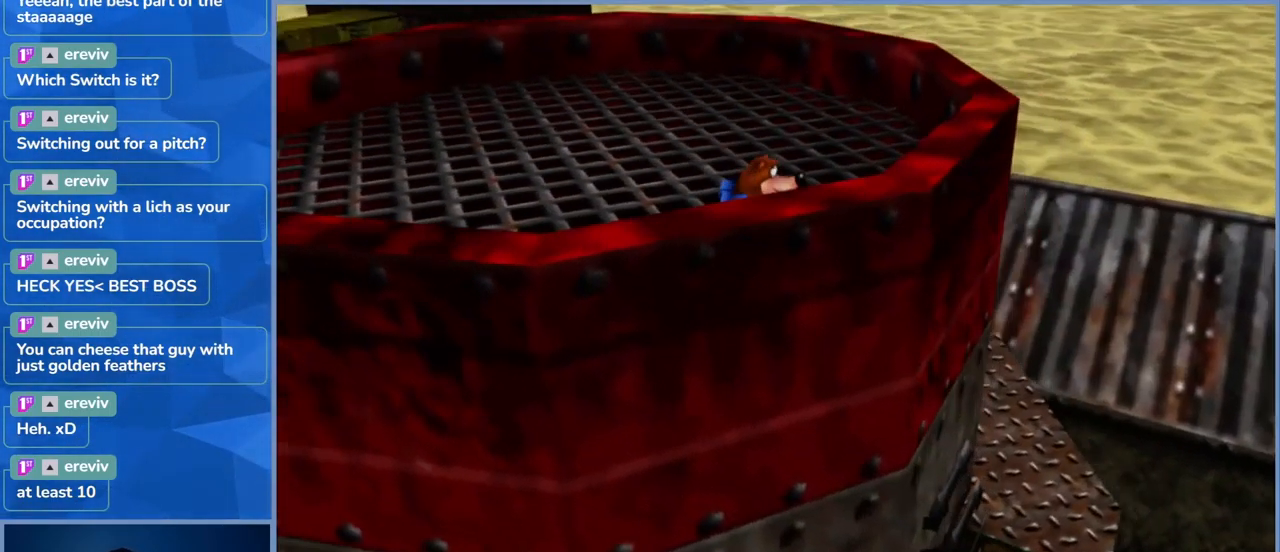
{"buttons": [], "left_stick": "up-right", "right_stick": "left", "events": [[450, "right_stick", "left"]]}
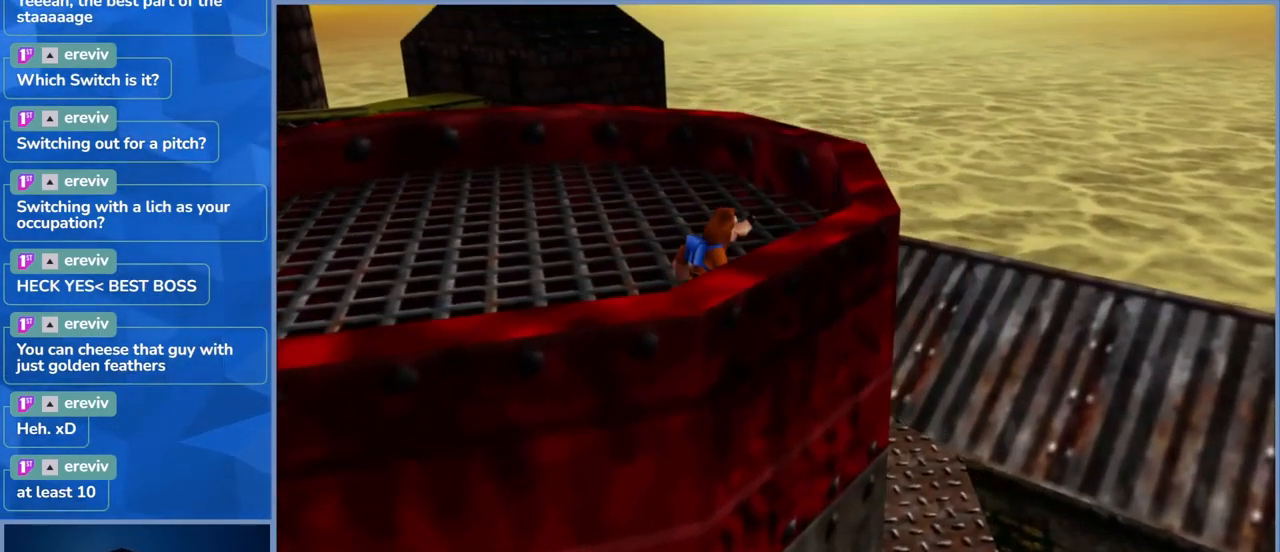
{"buttons": [], "left_stick": "up", "right_stick": "center", "events": [[366, "left_stick", "up"], [400, "right_stick", "center"]]}
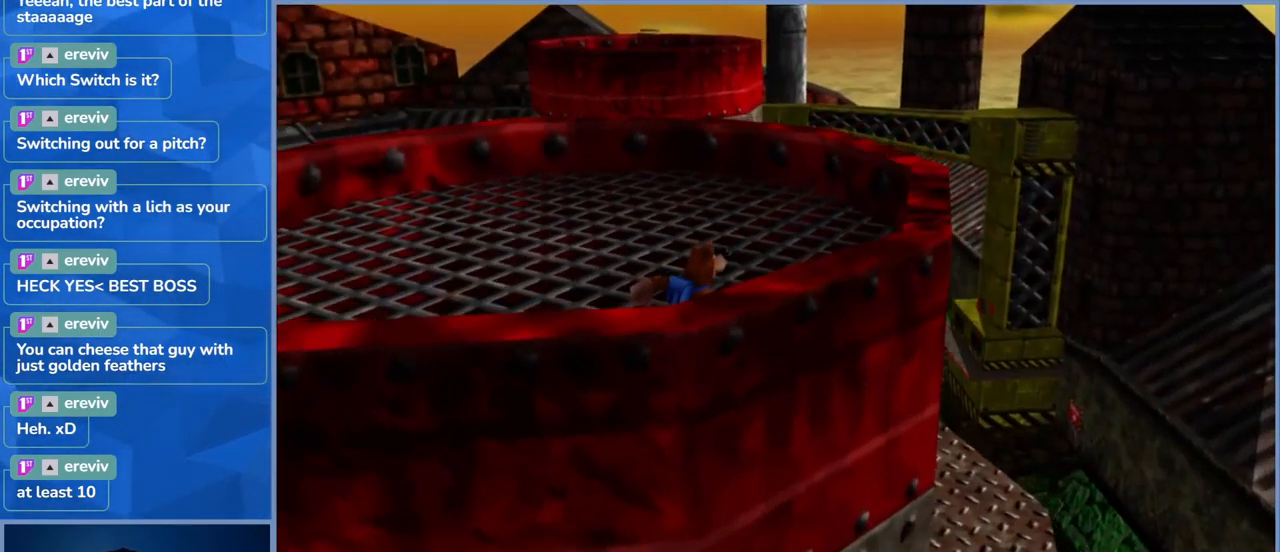
{"buttons": [], "left_stick": "up-right", "right_stick": "left", "events": [[33, "left_stick", "up-right"], [300, "right_stick", "left"]]}
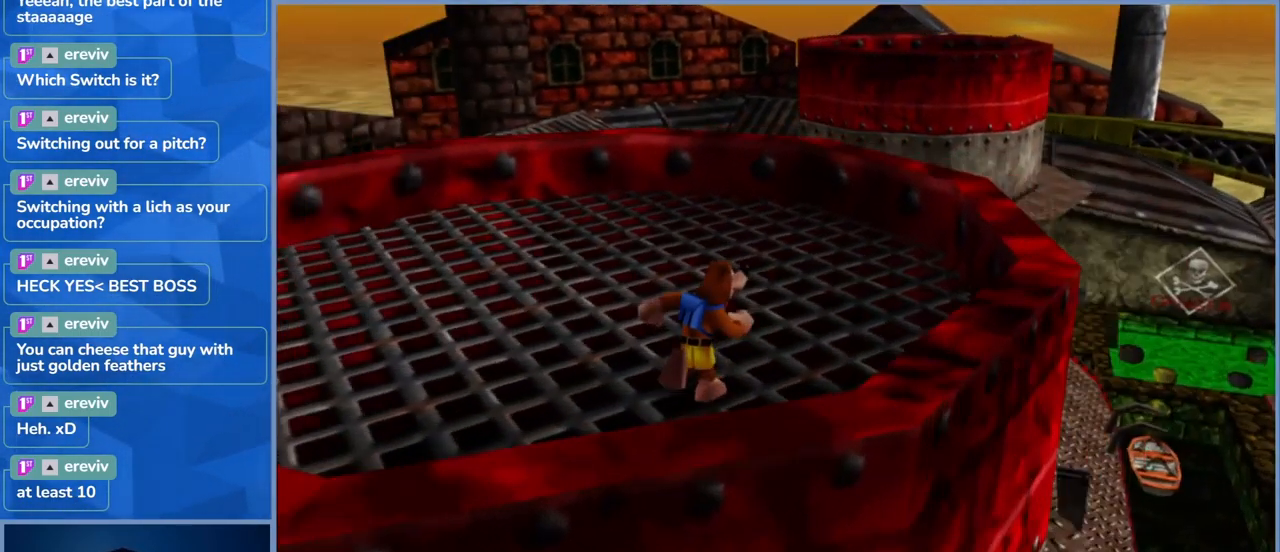
{"buttons": [], "left_stick": "up-right", "right_stick": "center", "events": [[167, "right_stick", "center"]]}
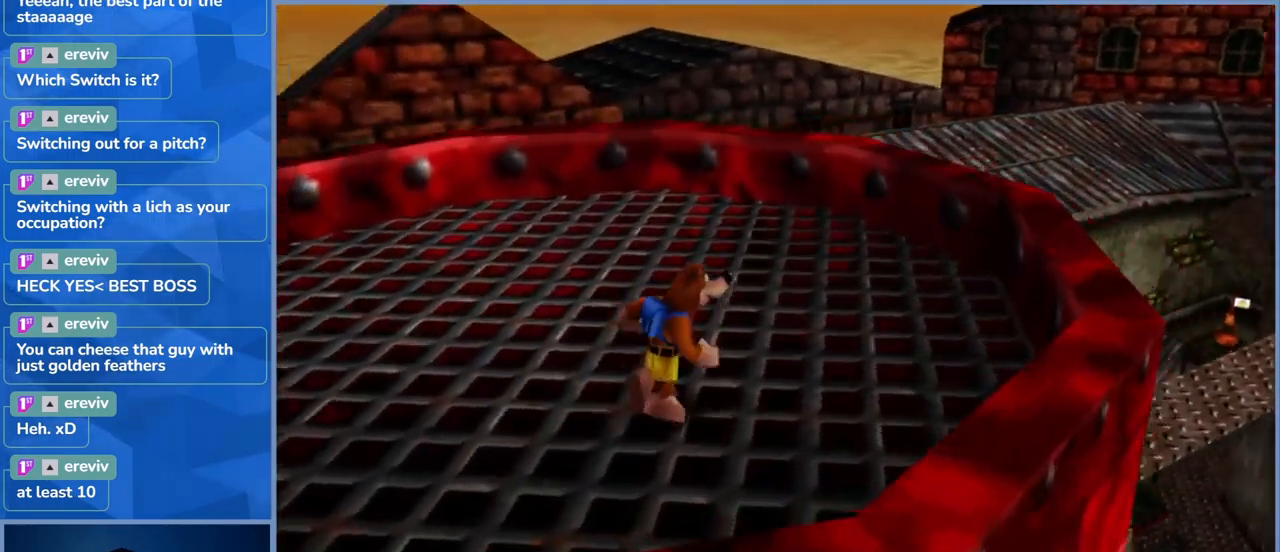
{"buttons": [], "left_stick": "center", "right_stick": "right", "events": [[167, "left_stick", "right"], [167, "right_stick", "right"], [283, "left_stick", "center"]]}
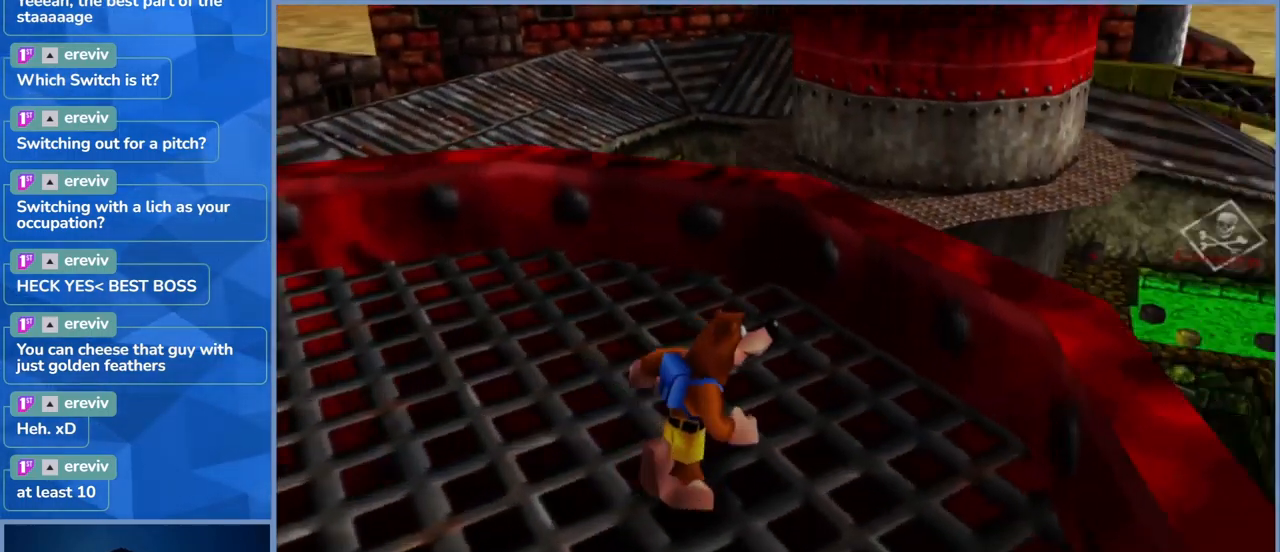
{"buttons": [], "left_stick": "center", "right_stick": "center", "events": [[50, "right_stick", "center"]]}
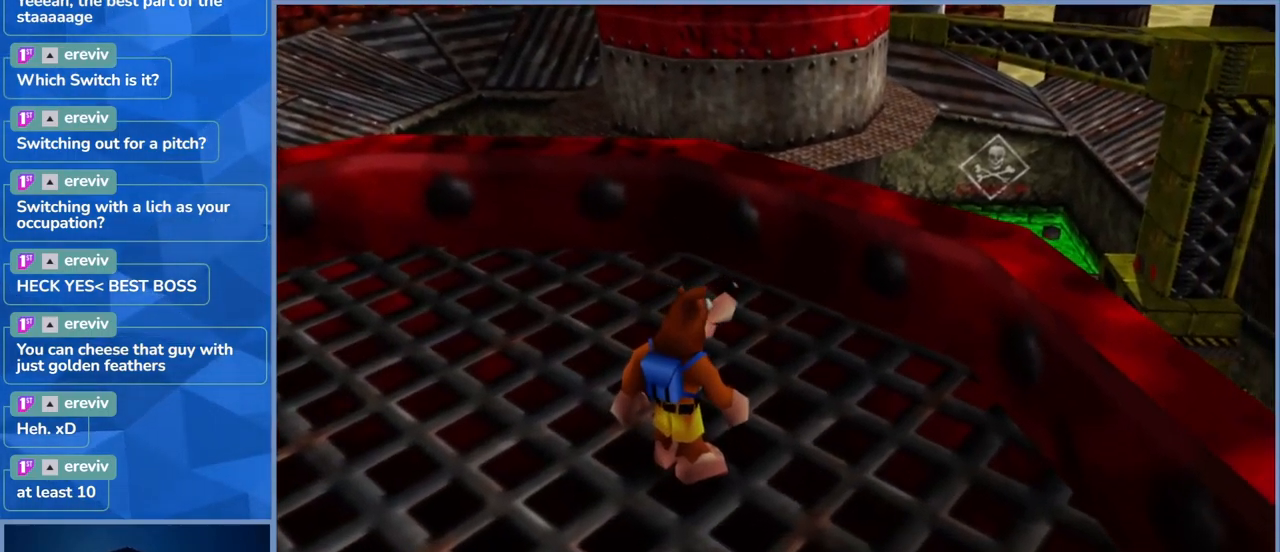
{"buttons": [], "left_stick": "up", "right_stick": "center", "events": [[167, "left_stick", "up"]]}
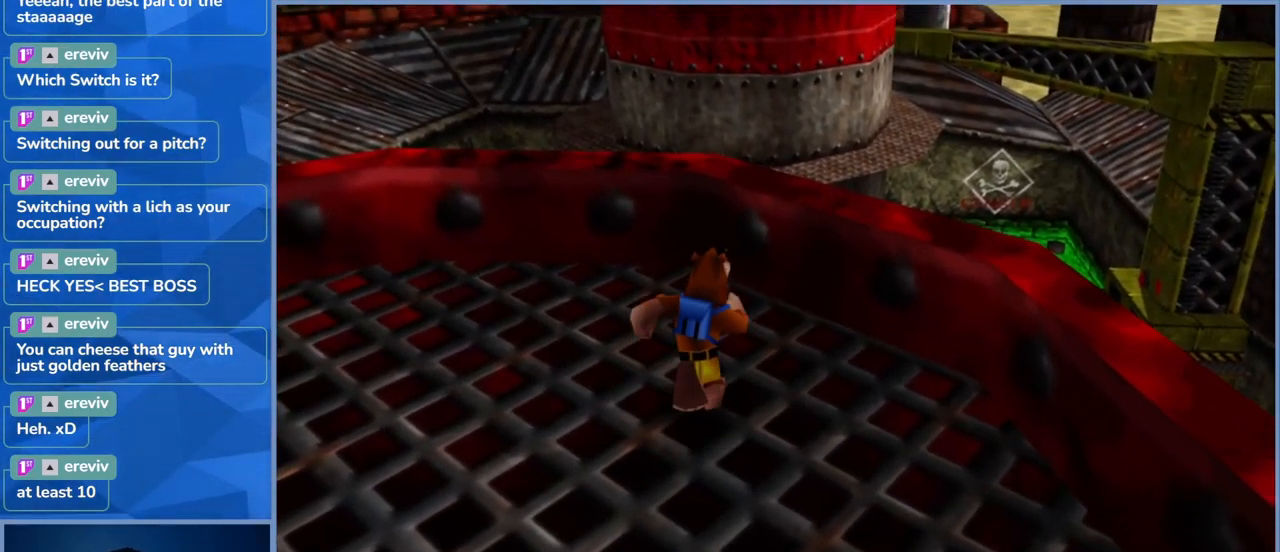
{"buttons": [], "left_stick": "center", "right_stick": "center", "events": [[500, "left_stick", "center"]]}
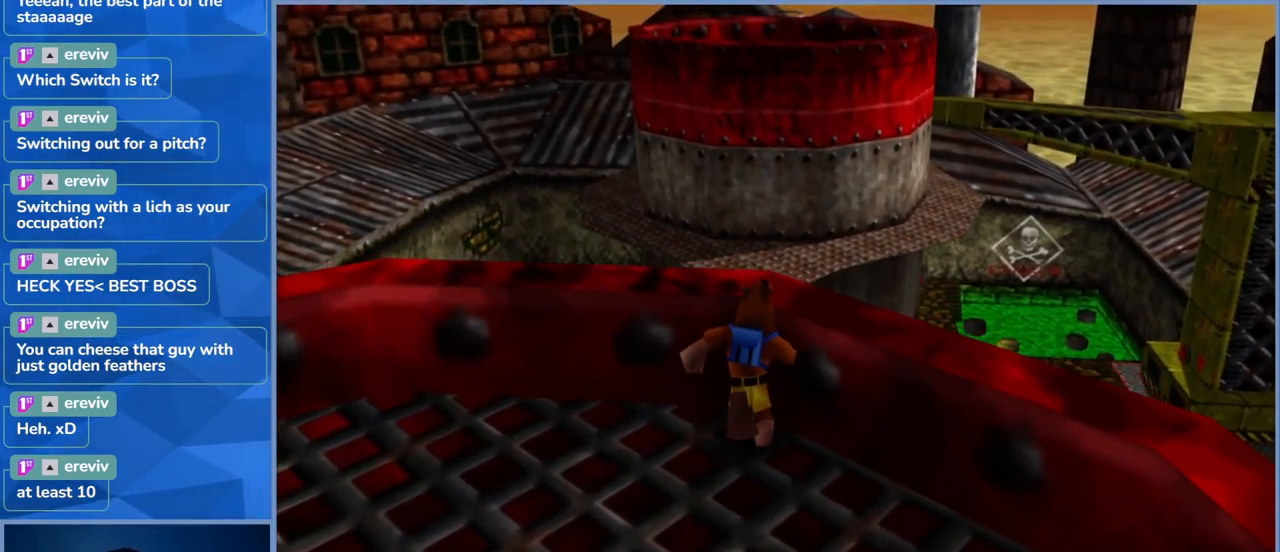
{"buttons": [], "left_stick": "center", "right_stick": "left", "events": [[500, "right_stick", "left"]]}
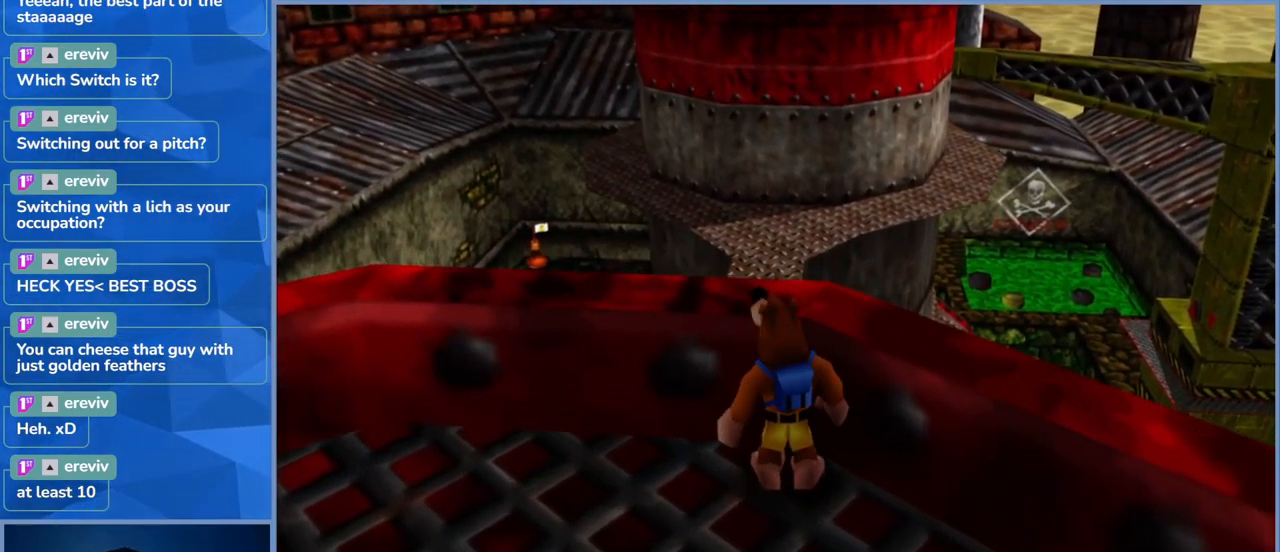
{"buttons": [], "left_stick": "up-right", "right_stick": "center", "events": [[333, "right_stick", "center"], [400, "left_stick", "right"], [467, "left_stick", "up-right"]]}
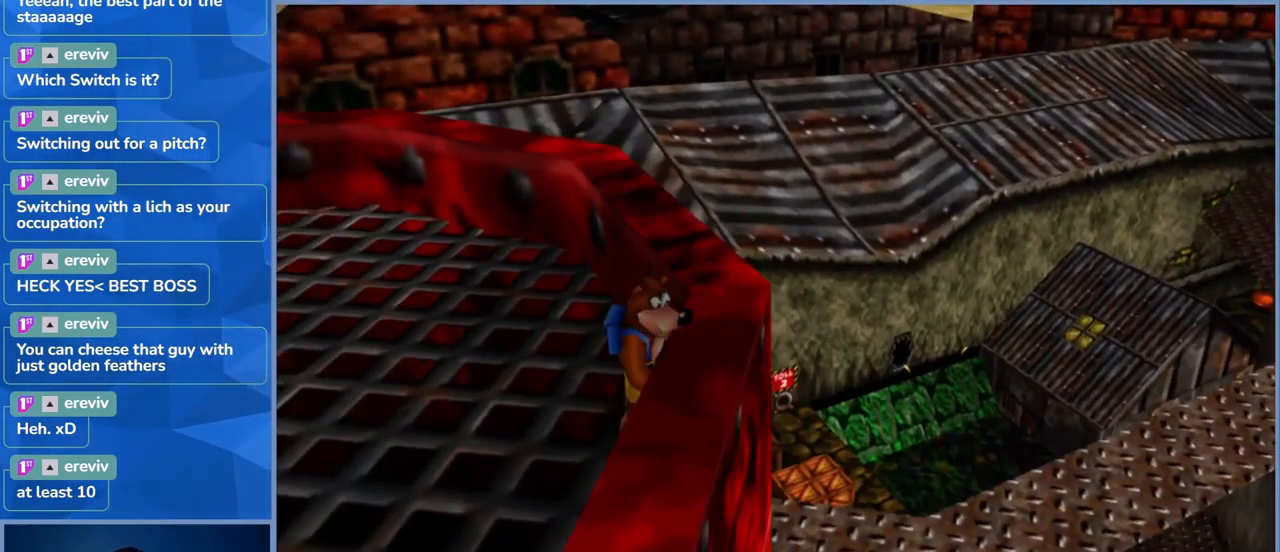
{"buttons": [], "left_stick": "center", "right_stick": "center", "events": [[217, "right_stick", "left"], [250, "left_stick", "center"], [400, "right_stick", "center"]]}
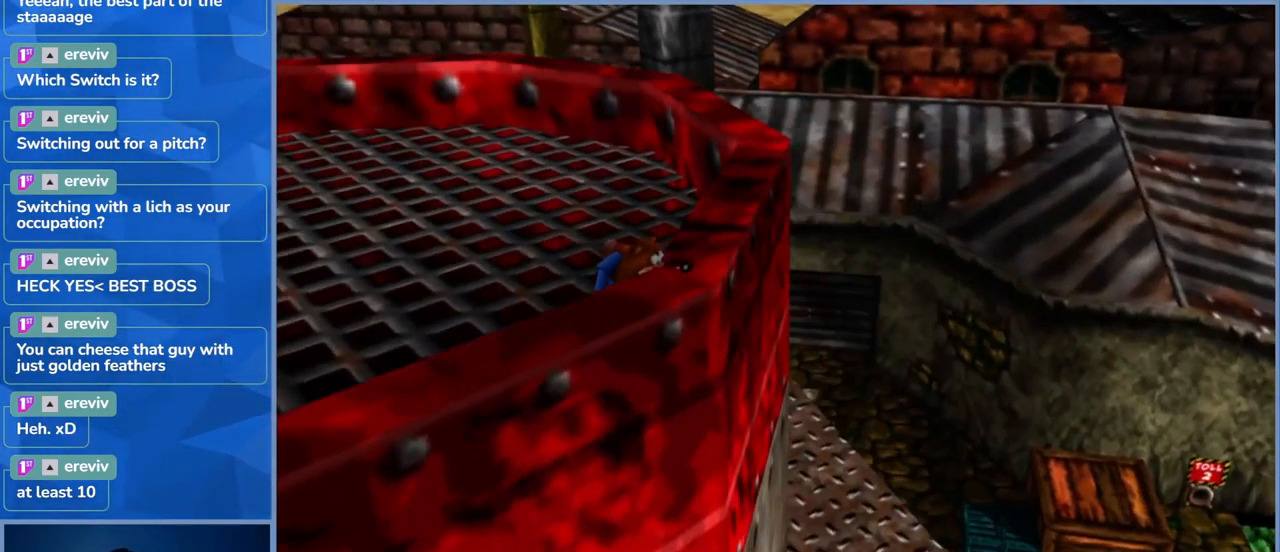
{"buttons": ["A"], "left_stick": "right", "right_stick": "center", "events": [[250, "left_stick", "right"], [333, "A", "down"]]}
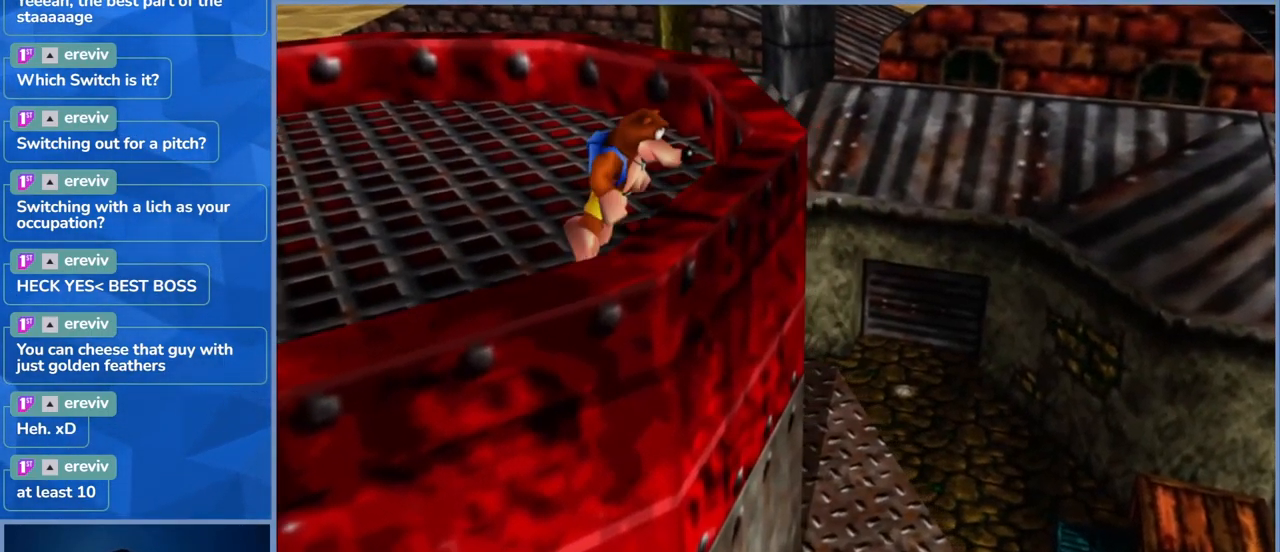
{"buttons": [], "left_stick": "center", "right_stick": "center", "events": [[167, "A", "up"], [300, "left_stick", "center"]]}
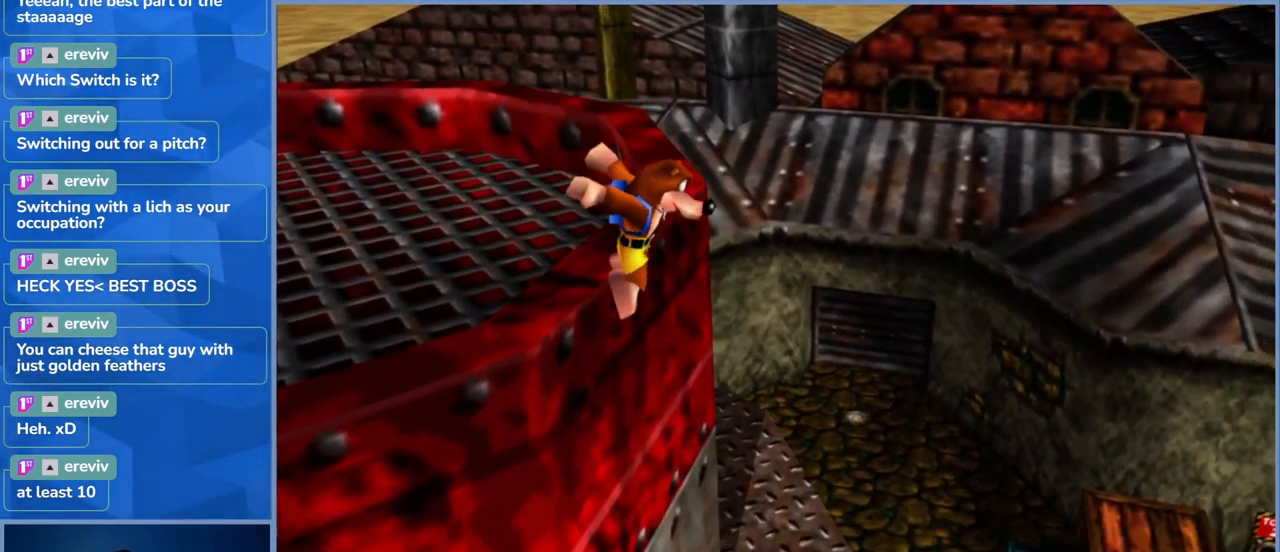
{"buttons": ["A"], "left_stick": "up-left", "right_stick": "center", "events": [[33, "left_stick", "up-left"], [167, "A", "down"]]}
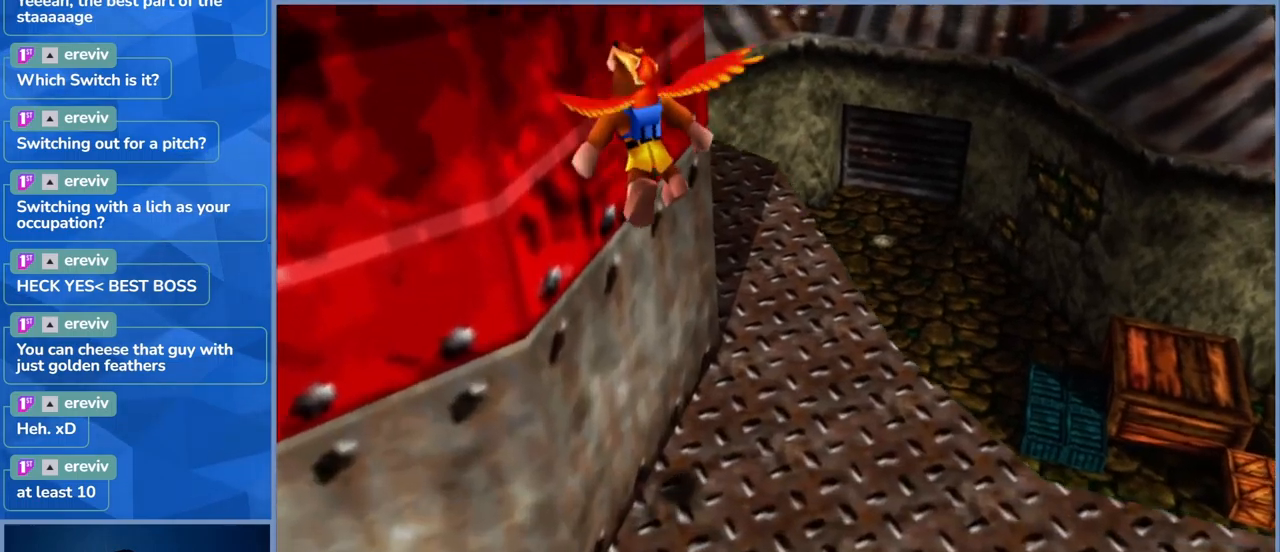
{"buttons": [], "left_stick": "left", "right_stick": "center", "events": [[17, "left_stick", "center"], [350, "A", "up"], [467, "left_stick", "left"]]}
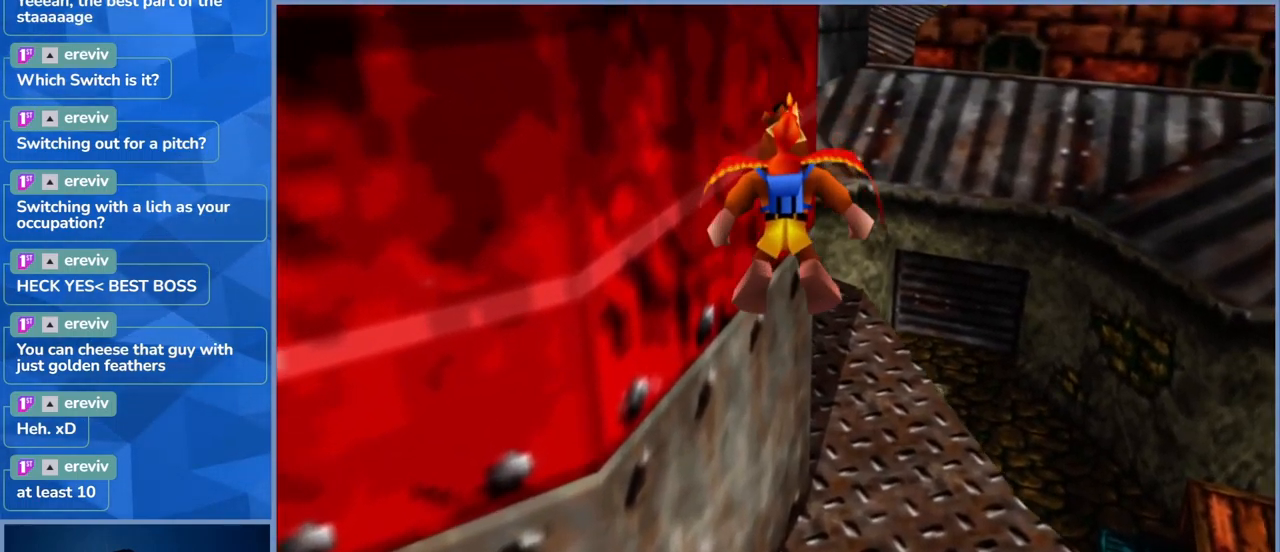
{"buttons": [], "left_stick": "center", "right_stick": "left", "events": [[34, "right_stick", "left"], [100, "left_stick", "up-left"], [200, "left_stick", "center"]]}
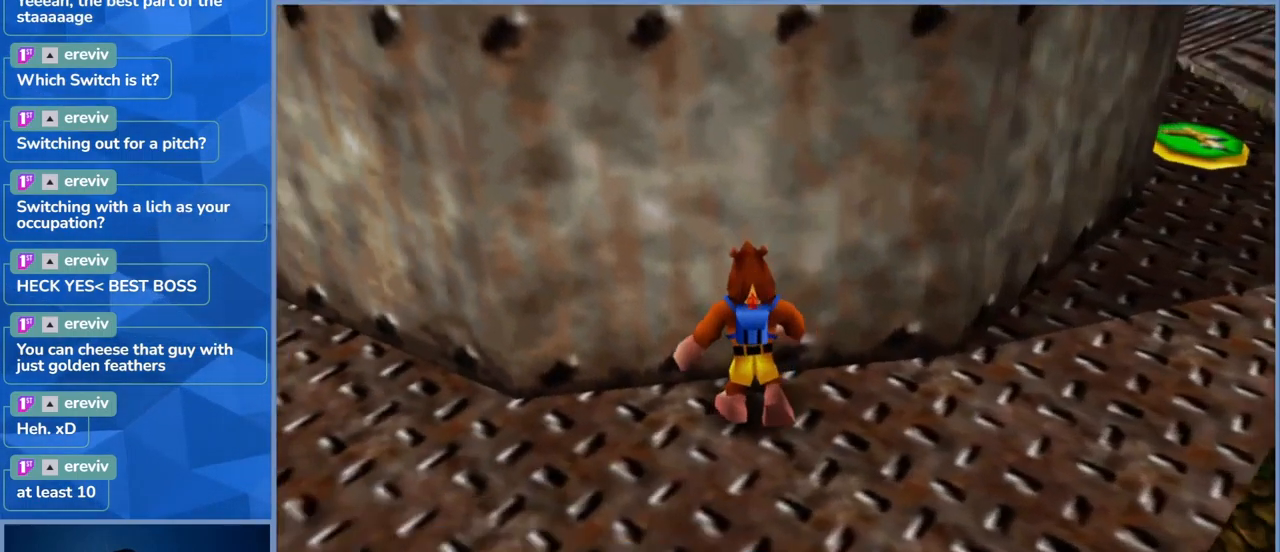
{"buttons": [], "left_stick": "right", "right_stick": "center", "events": [[134, "left_stick", "right"], [450, "right_stick", "center"]]}
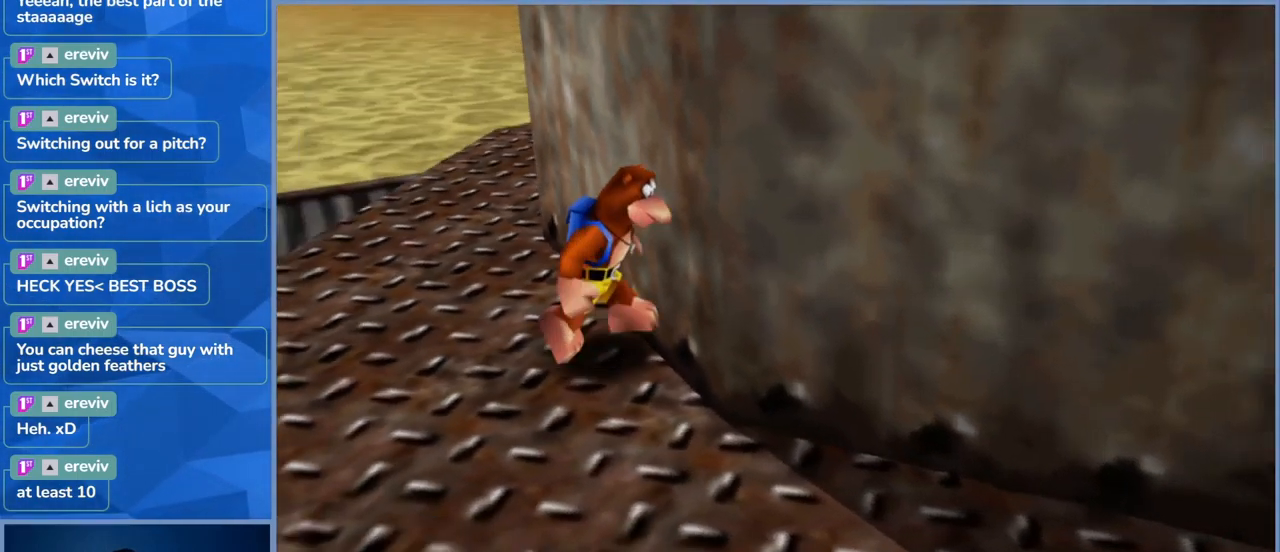
{"buttons": [], "left_stick": "left", "right_stick": "left", "events": [[50, "left_stick", "down-right"], [384, "left_stick", "center"], [450, "left_stick", "left"], [500, "right_stick", "left"]]}
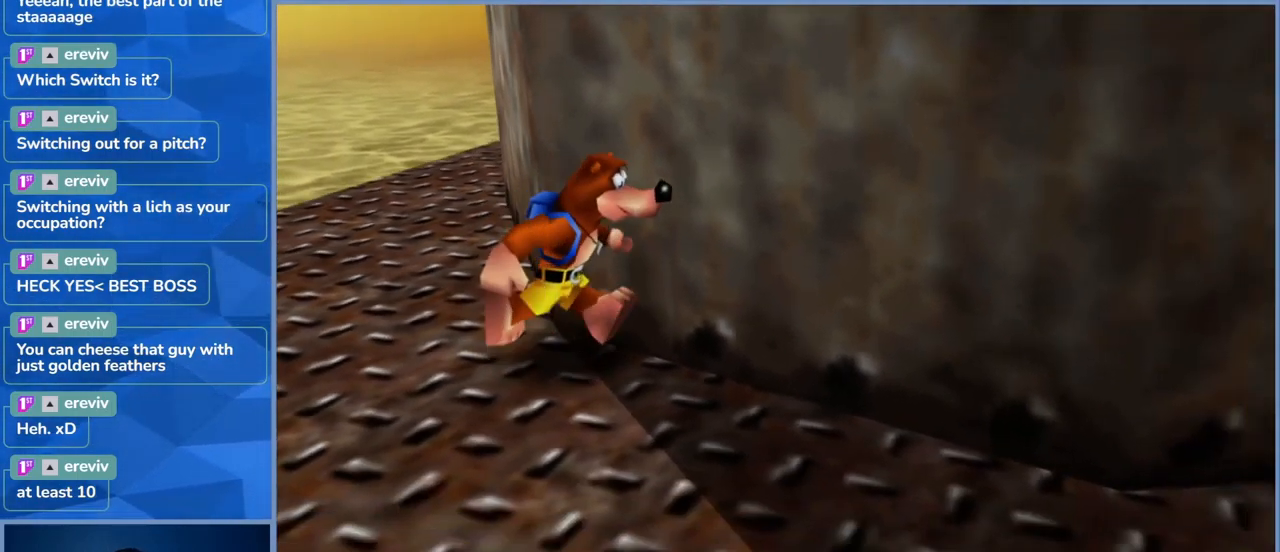
{"buttons": [], "left_stick": "up-left", "right_stick": "center", "events": [[150, "left_stick", "up-left"], [250, "left_stick", "up-right"], [284, "right_stick", "center"], [417, "left_stick", "up-left"]]}